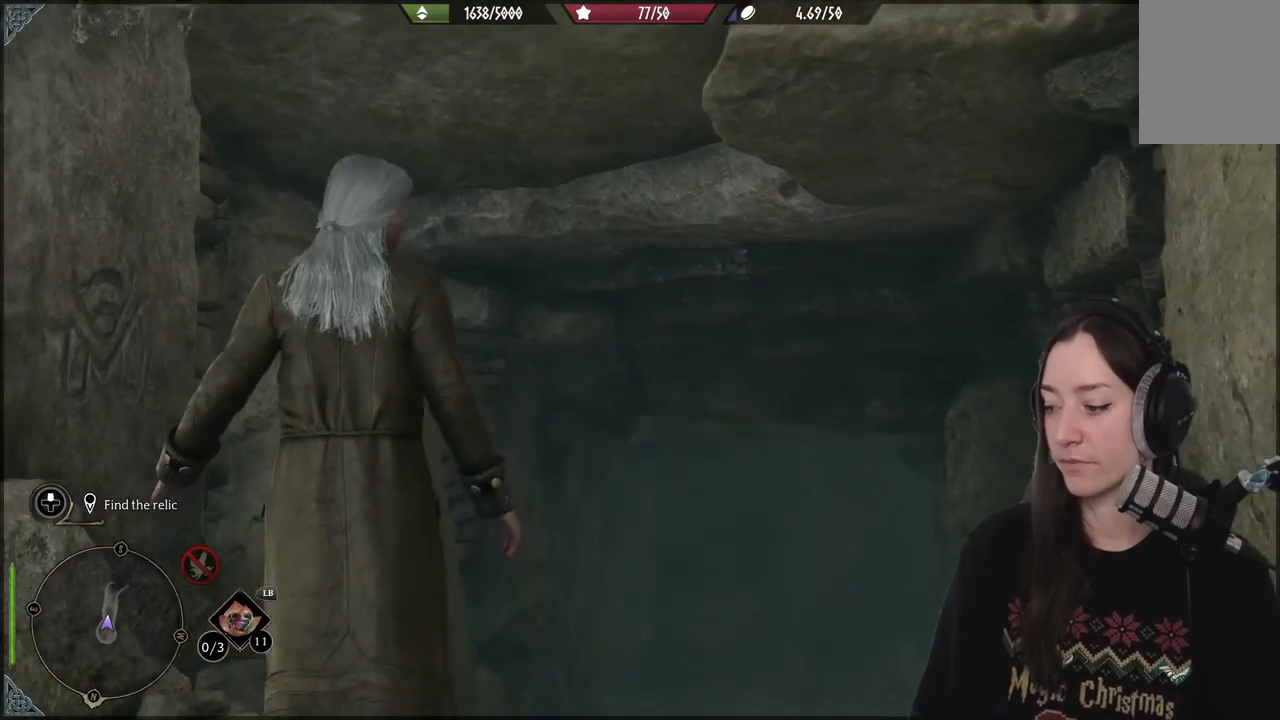
Gameplay with a controller (Xbox layout); each line is a JSON object with the inputs held at the frame after it. "events" lists button and stick changes between this image and that frame as [ms after this image, input, new state], when the widget could be followed in between. Not read: L3.
{"buttons": [], "left_stick": "center", "right_stick": "down", "events": [[83, "right_stick", "down"]]}
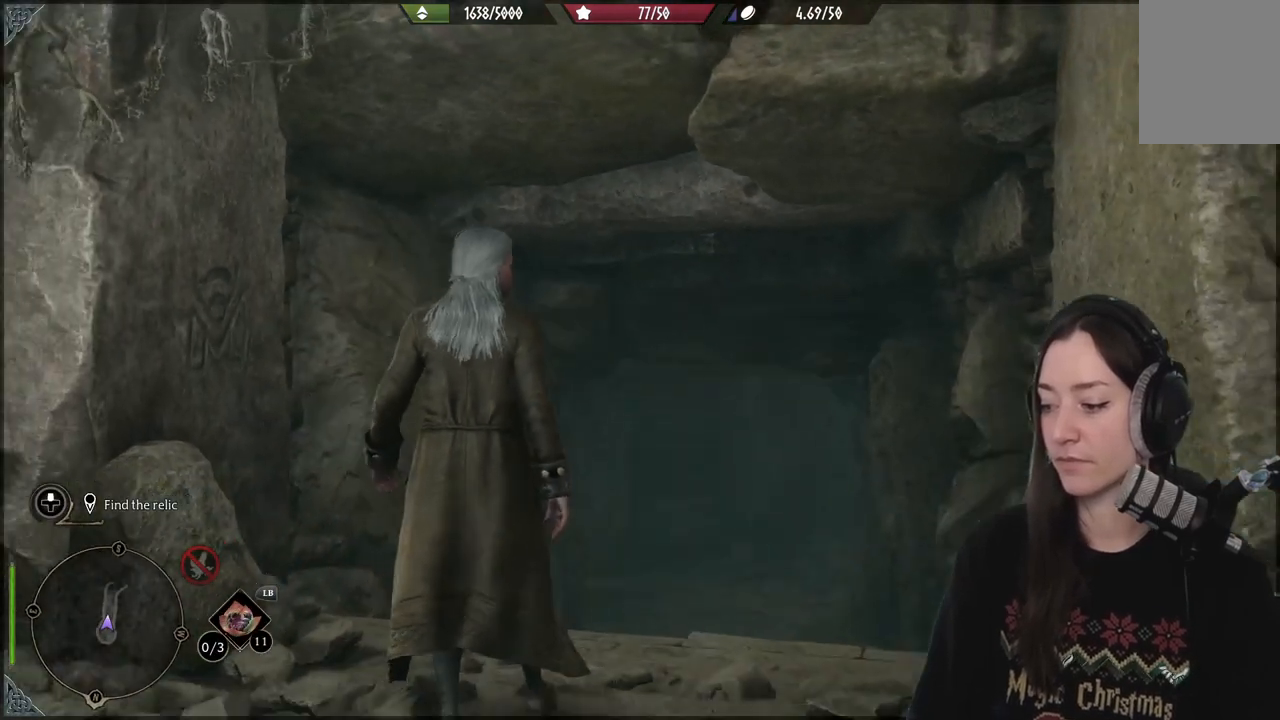
{"buttons": [], "left_stick": "center", "right_stick": "down", "events": [[167, "right_stick", "center"], [367, "right_stick", "down"]]}
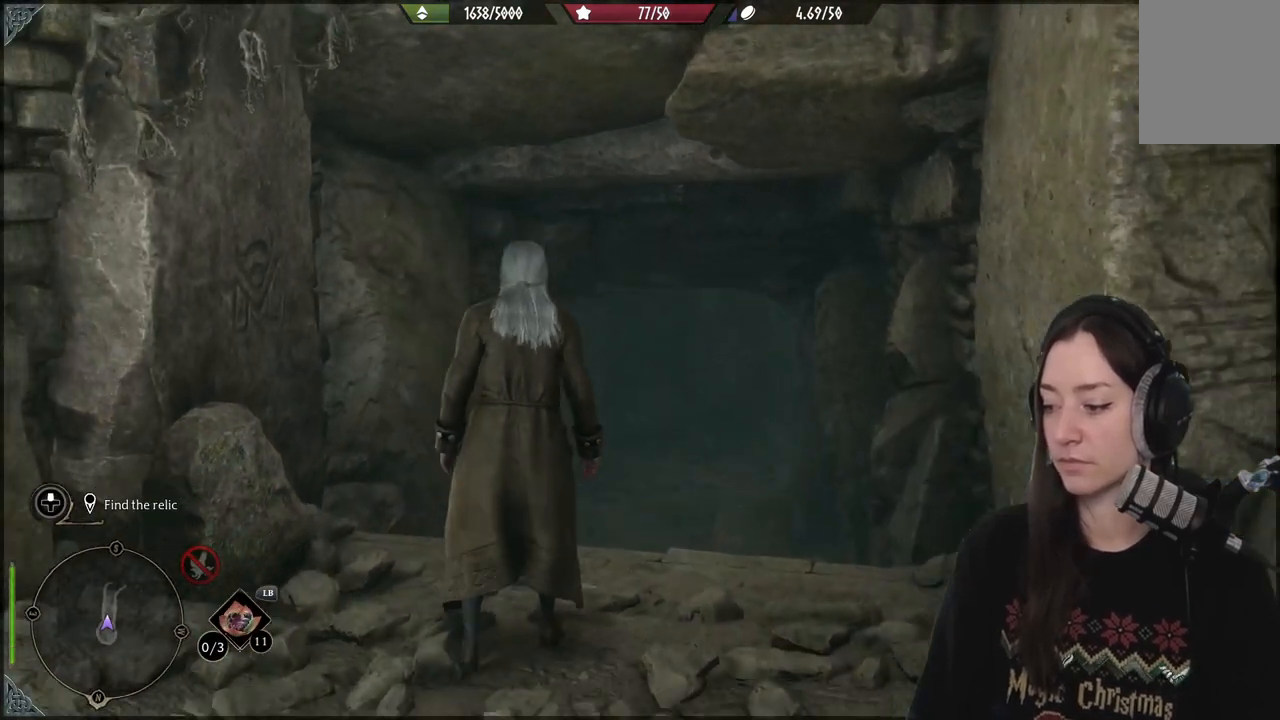
{"buttons": [], "left_stick": "up", "right_stick": "center", "events": [[183, "right_stick", "center"], [500, "left_stick", "up"]]}
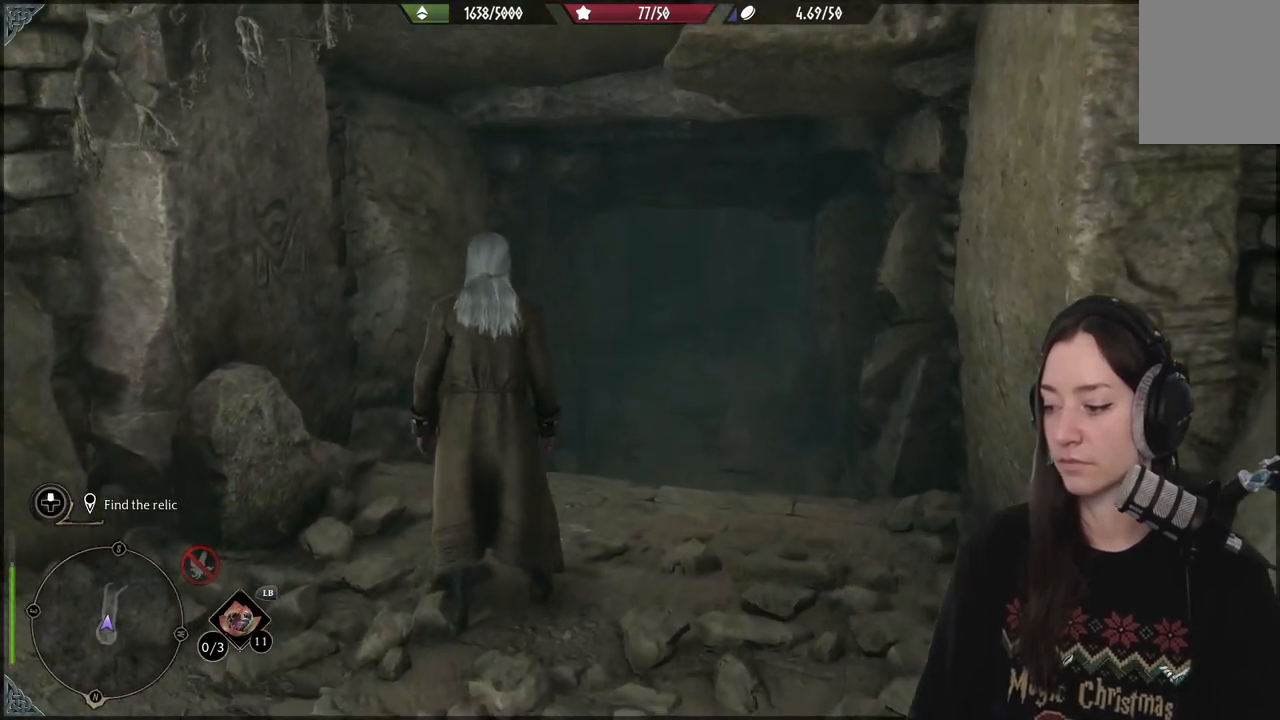
{"buttons": [], "left_stick": "up", "right_stick": "down-right", "events": [[500, "right_stick", "down-right"]]}
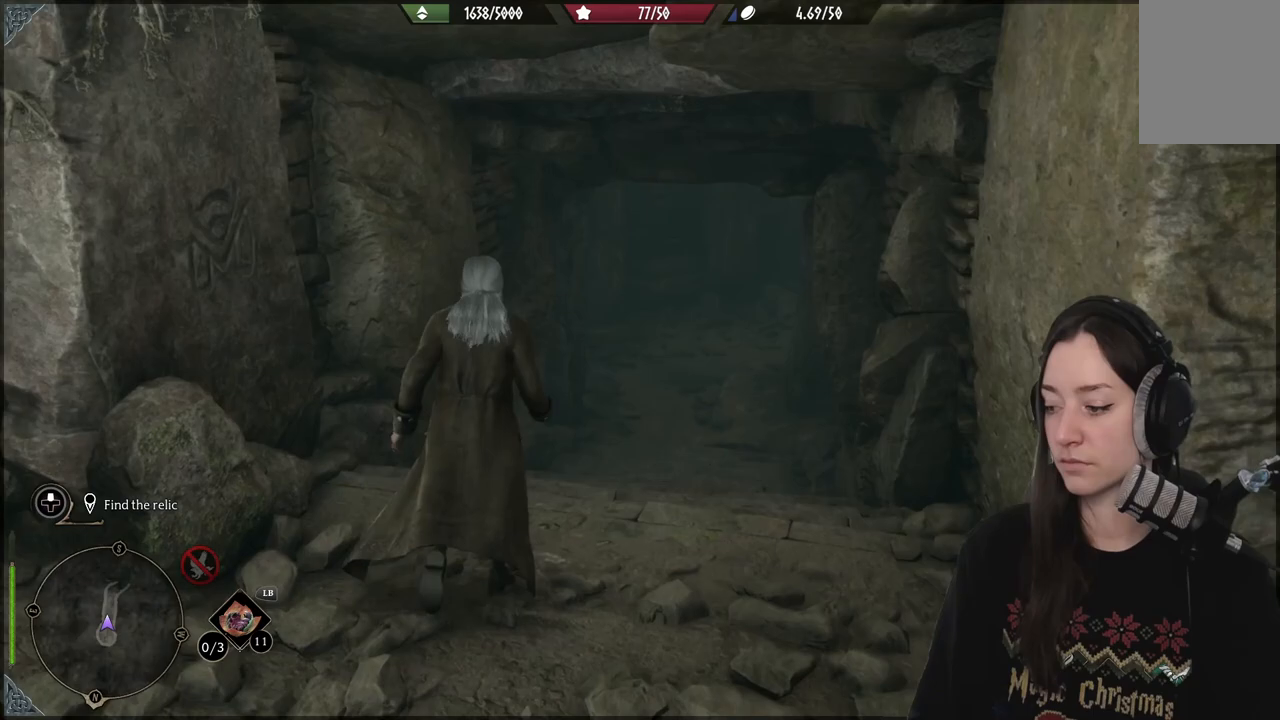
{"buttons": [], "left_stick": "up", "right_stick": "right", "events": [[250, "right_stick", "right"]]}
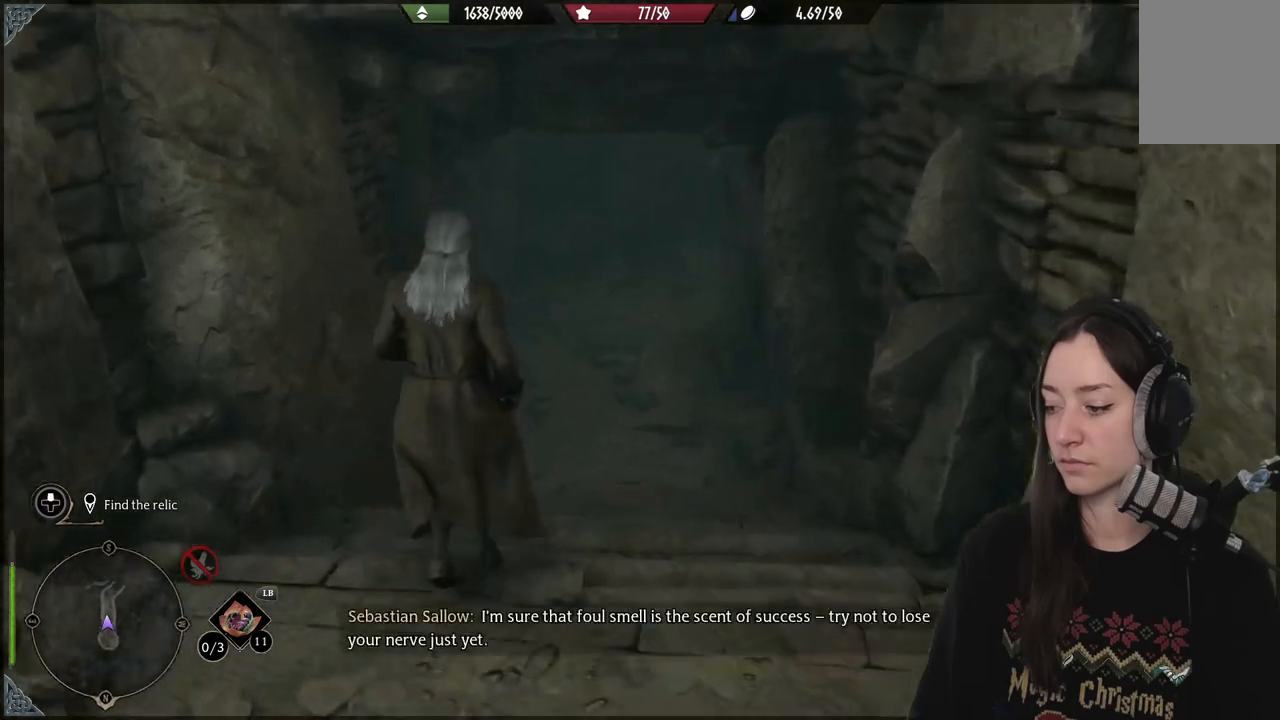
{"buttons": [], "left_stick": "up", "right_stick": "center", "events": [[200, "right_stick", "center"]]}
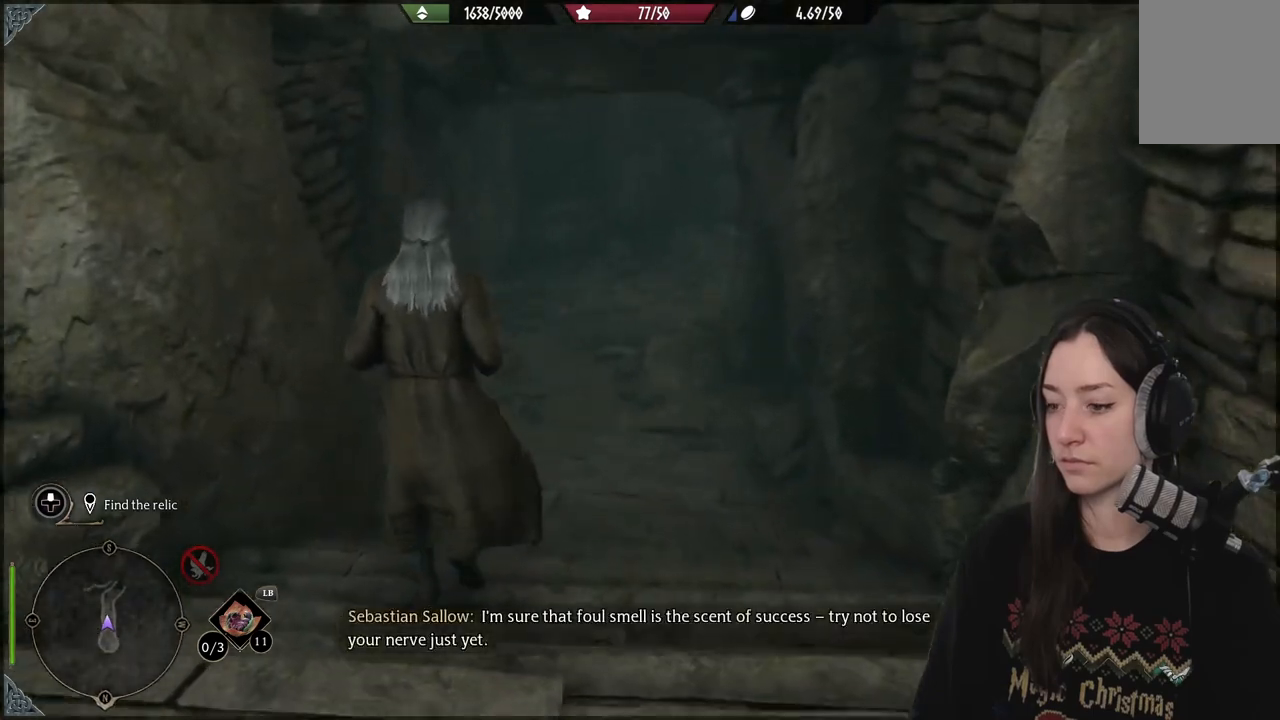
{"buttons": [], "left_stick": "up", "right_stick": "up-left", "events": [[217, "right_stick", "up-left"]]}
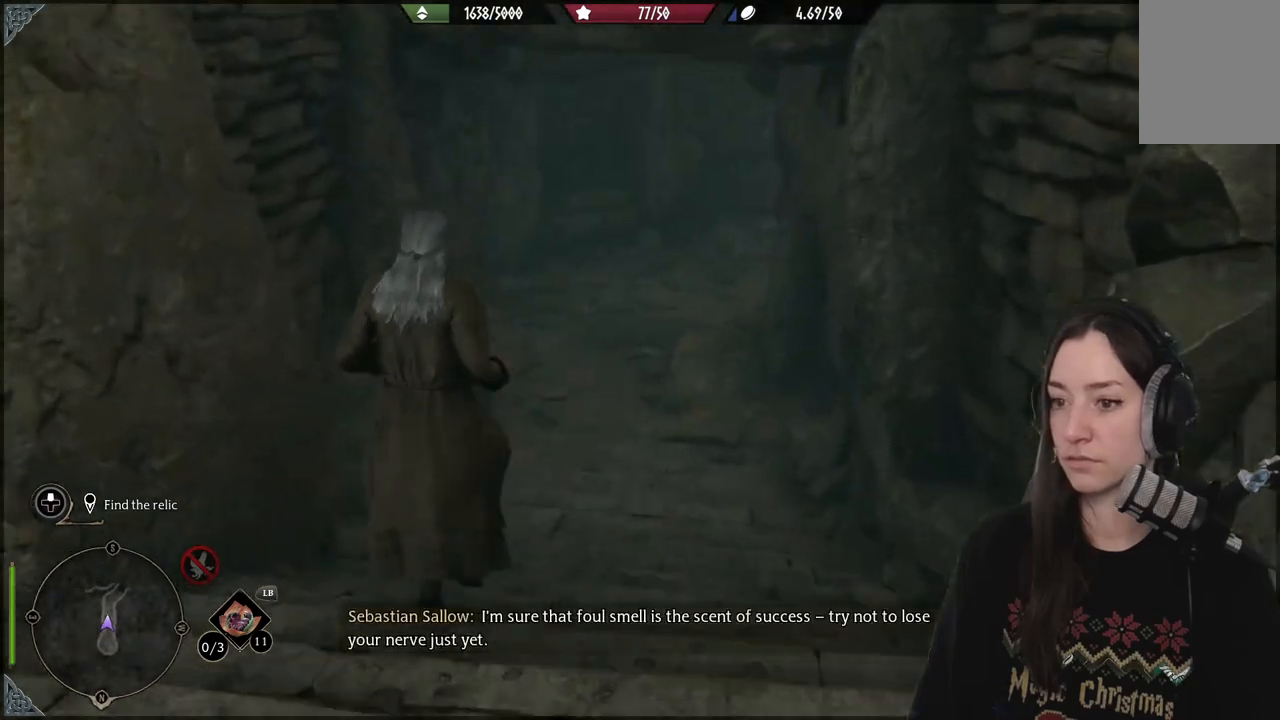
{"buttons": [], "left_stick": "up", "right_stick": "up", "events": [[167, "right_stick", "up"]]}
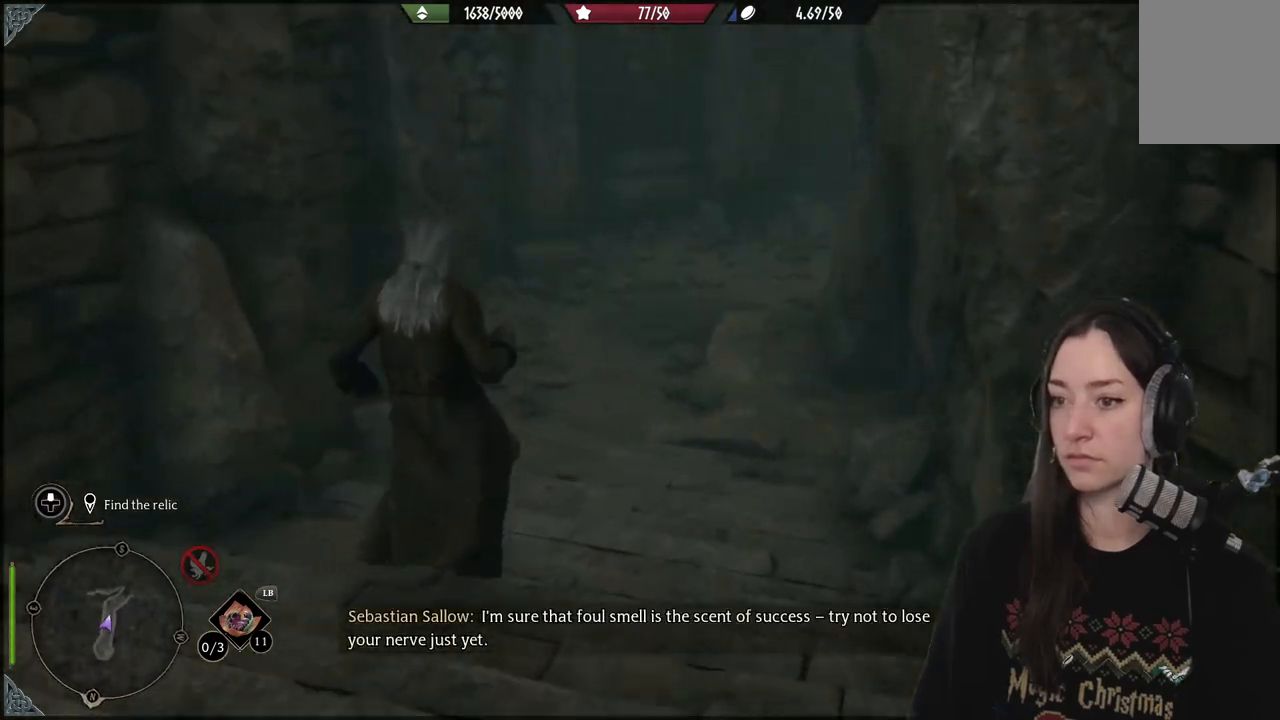
{"buttons": [], "left_stick": "up", "right_stick": "center", "events": [[33, "right_stick", "up-left"], [350, "right_stick", "center"]]}
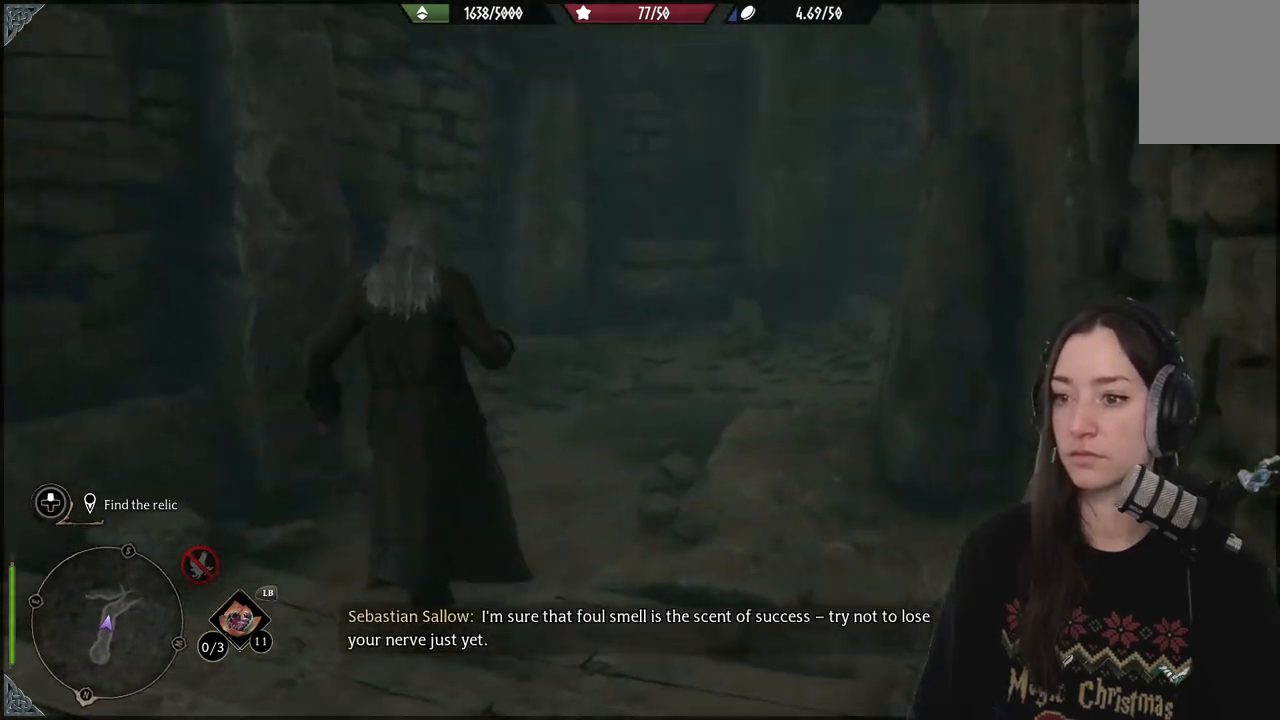
{"buttons": [], "left_stick": "up", "right_stick": "right", "events": [[217, "right_stick", "right"]]}
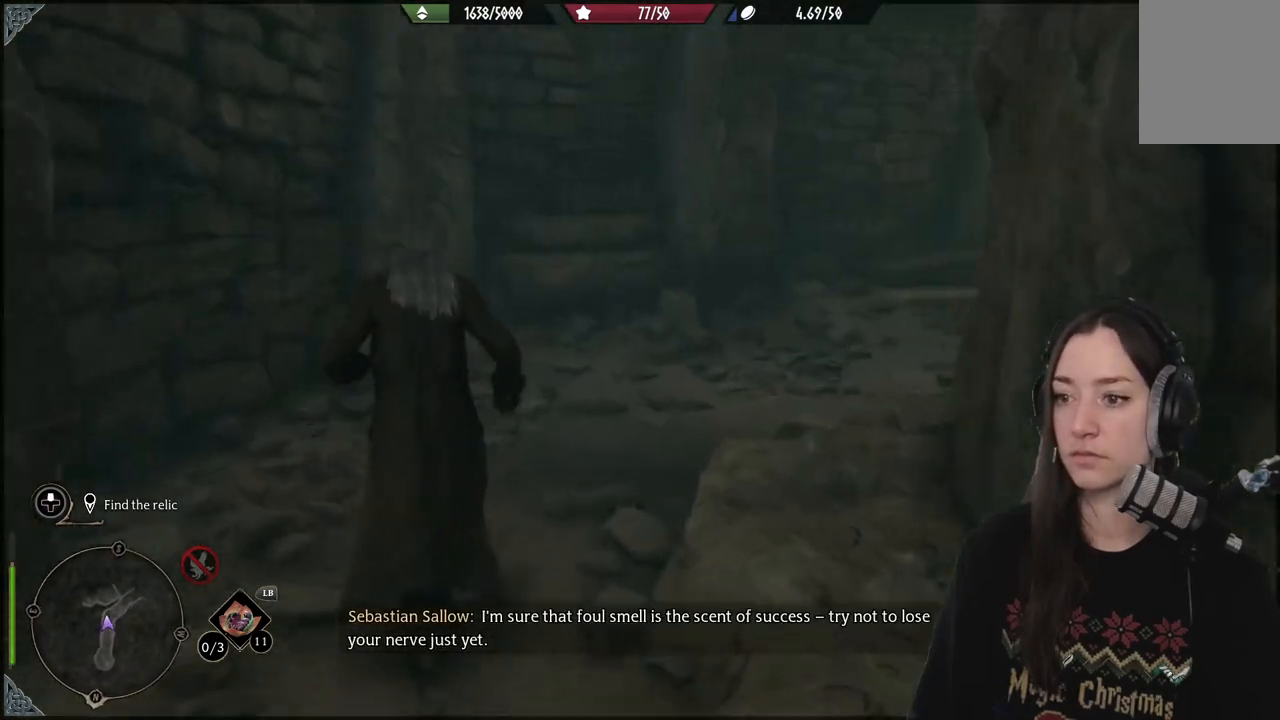
{"buttons": [], "left_stick": "up", "right_stick": "right", "events": []}
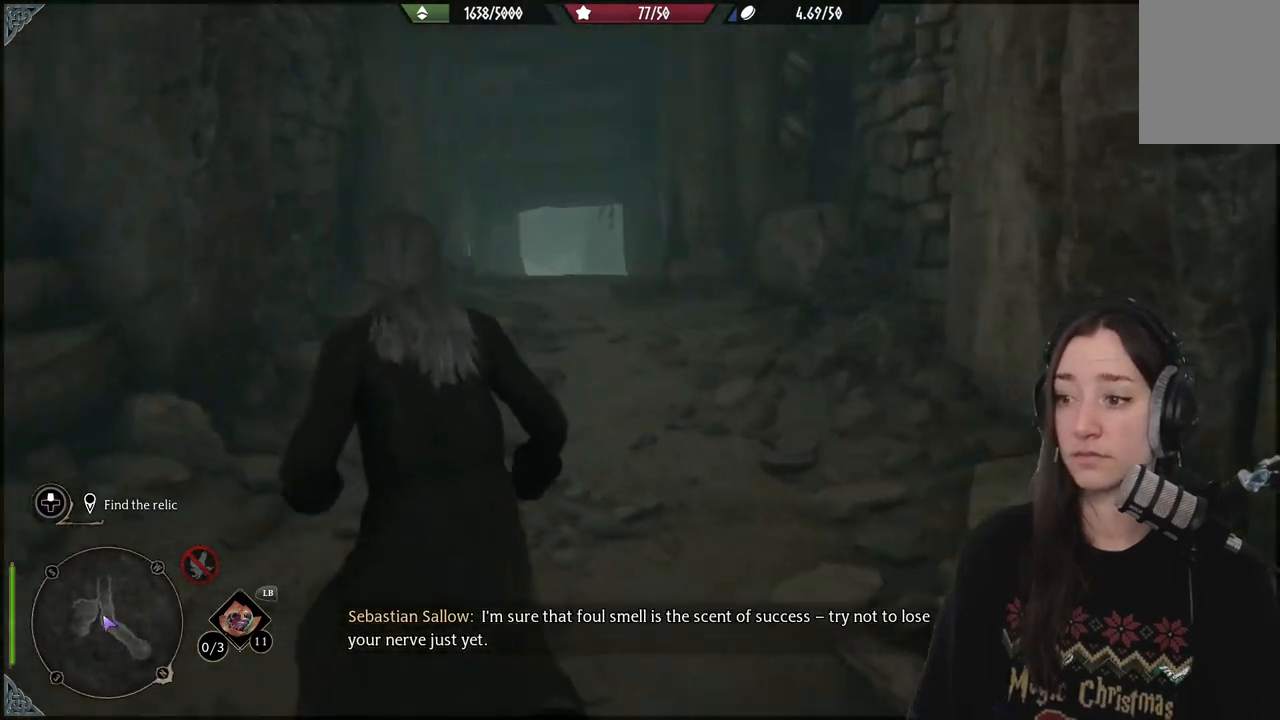
{"buttons": [], "left_stick": "up-left", "right_stick": "left", "events": [[67, "right_stick", "center"], [267, "left_stick", "up-left"], [300, "right_stick", "down-left"], [500, "right_stick", "left"]]}
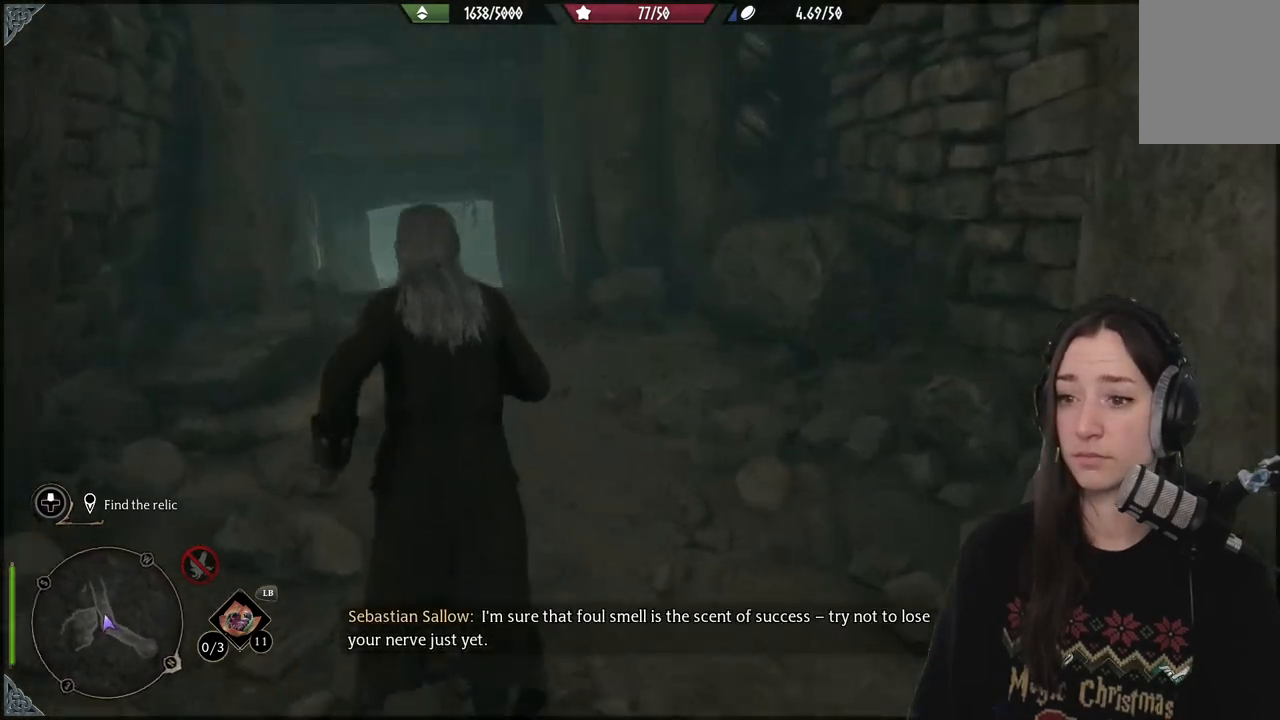
{"buttons": [], "left_stick": "up", "right_stick": "down-left", "events": [[83, "right_stick", "center"], [350, "left_stick", "up"], [350, "right_stick", "down-left"]]}
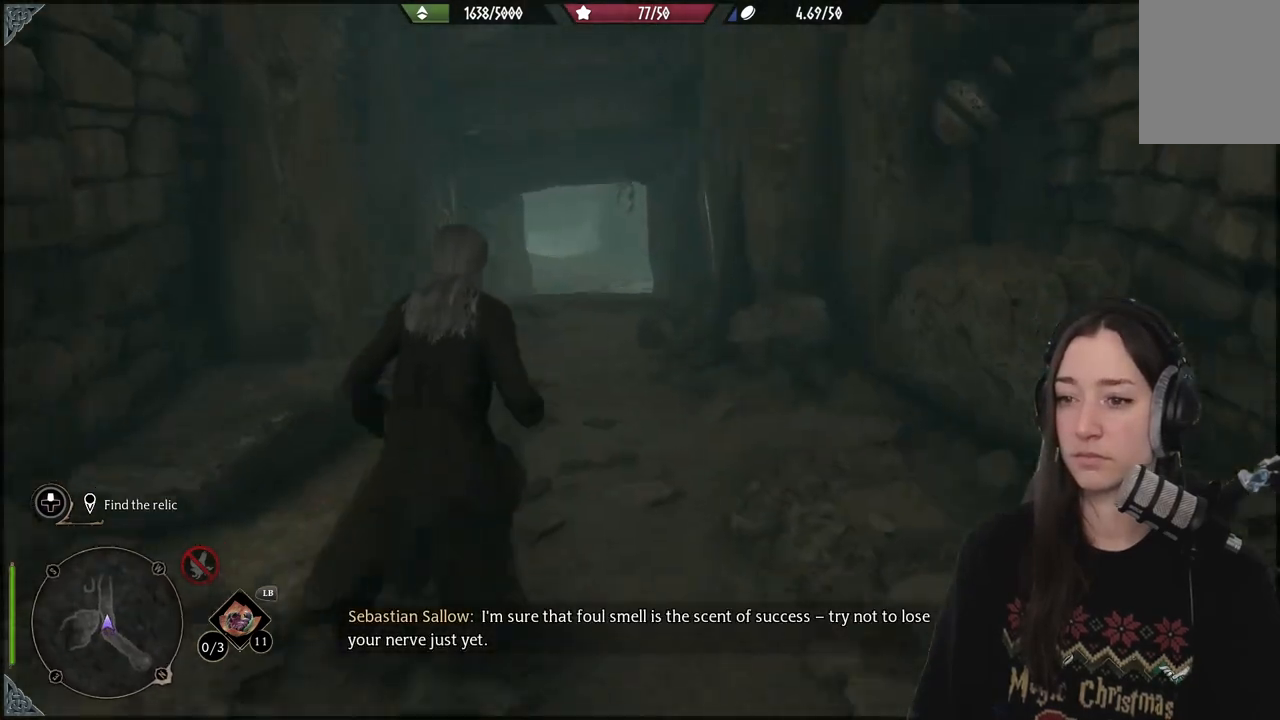
{"buttons": [], "left_stick": "up", "right_stick": "center", "events": [[67, "right_stick", "center"]]}
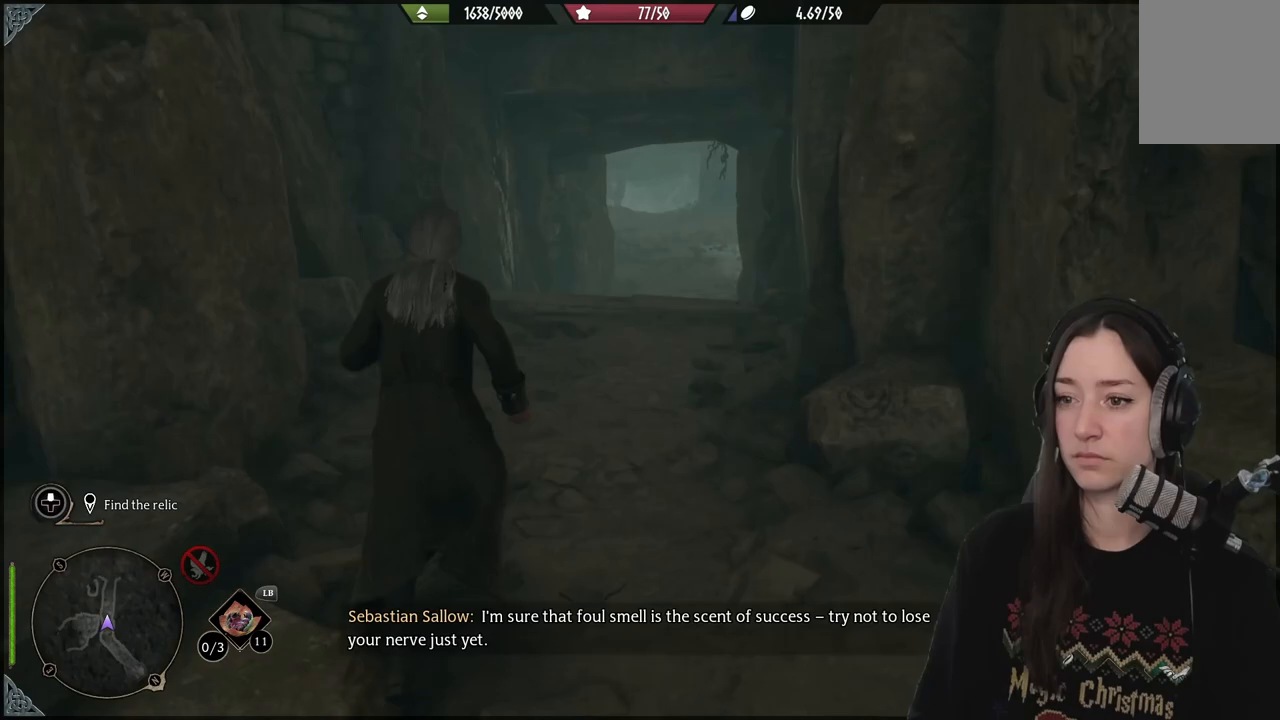
{"buttons": [], "left_stick": "up", "right_stick": "center", "events": []}
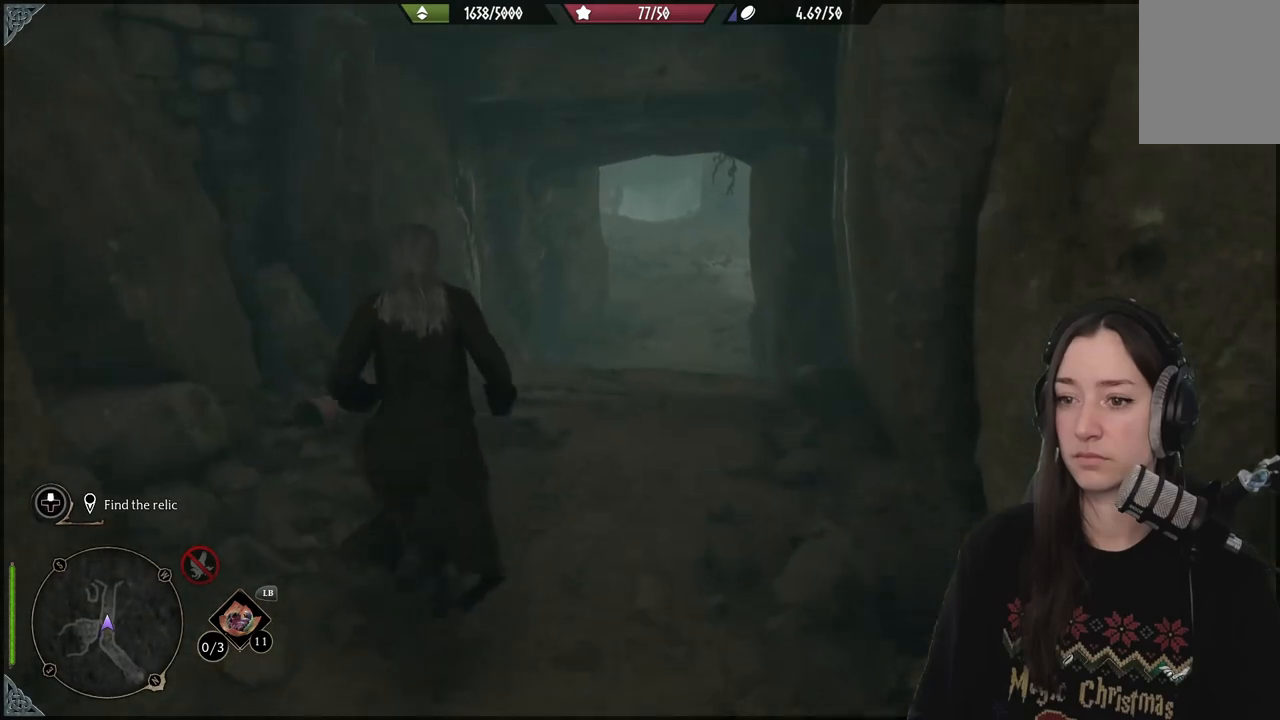
{"buttons": [], "left_stick": "up", "right_stick": "right", "events": [[333, "right_stick", "right"]]}
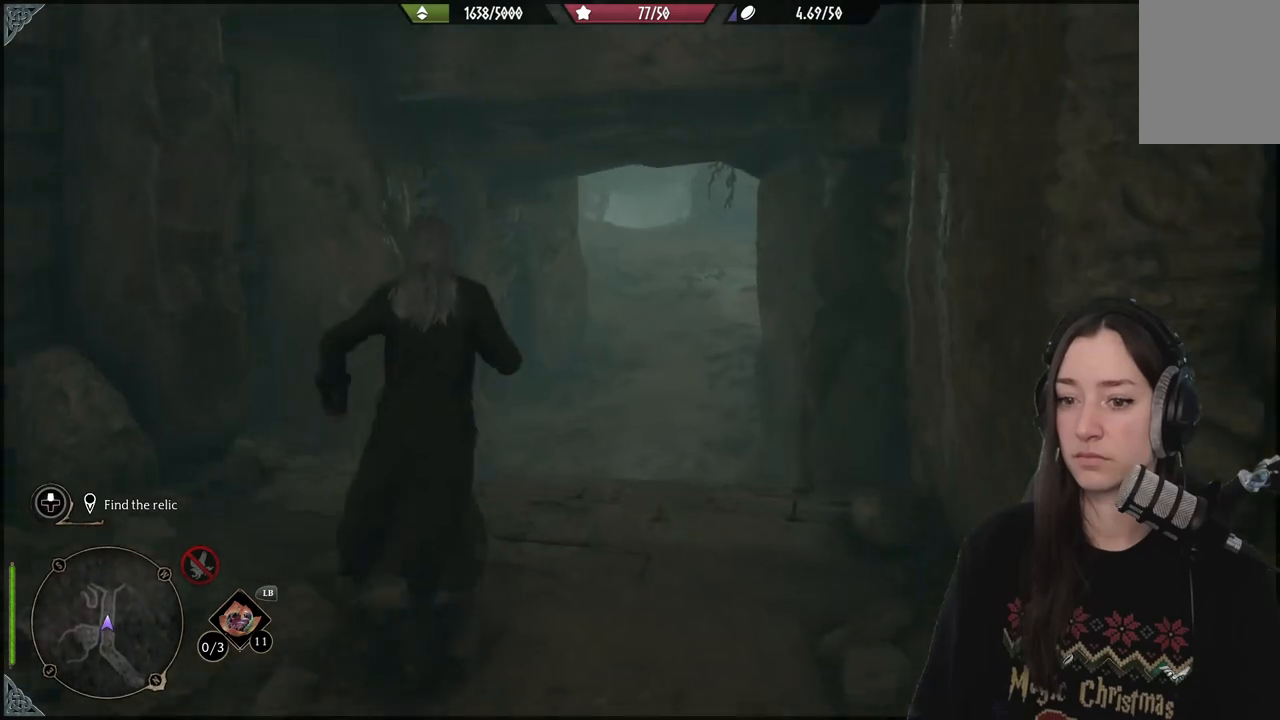
{"buttons": [], "left_stick": "up", "right_stick": "right", "events": [[17, "right_stick", "center"], [450, "right_stick", "right"]]}
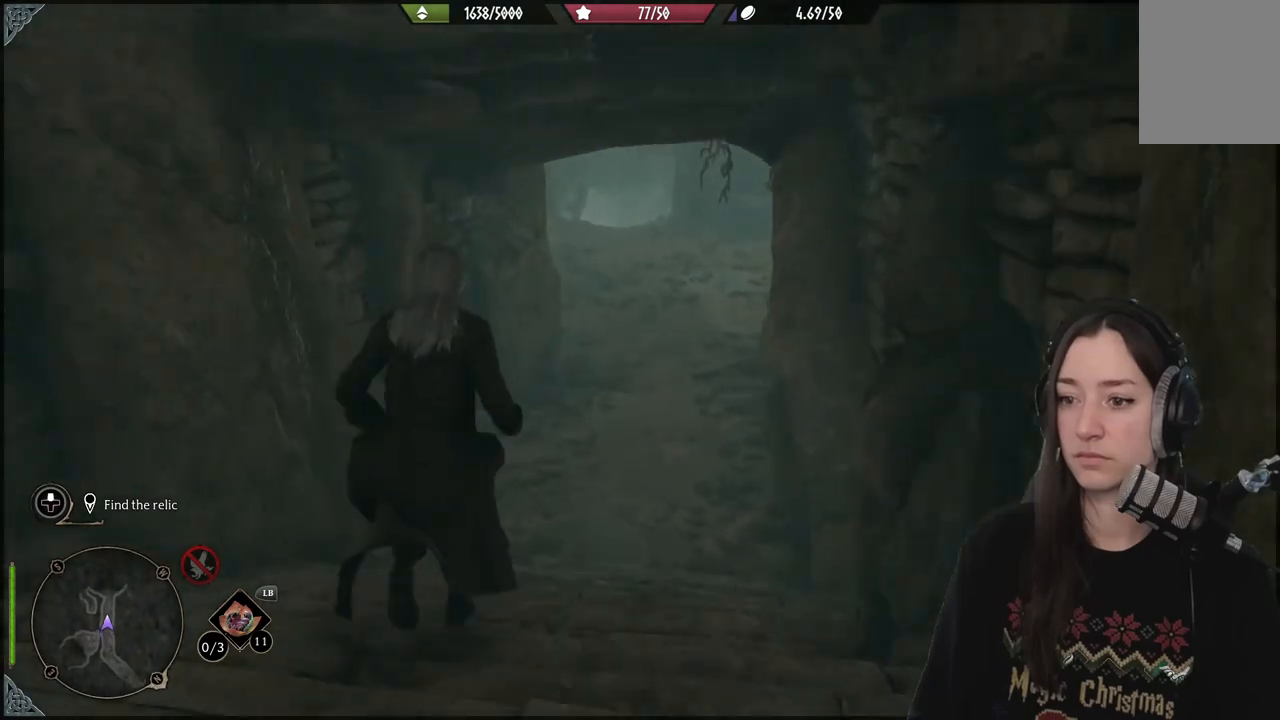
{"buttons": [], "left_stick": "up", "right_stick": "center", "events": [[200, "right_stick", "center"]]}
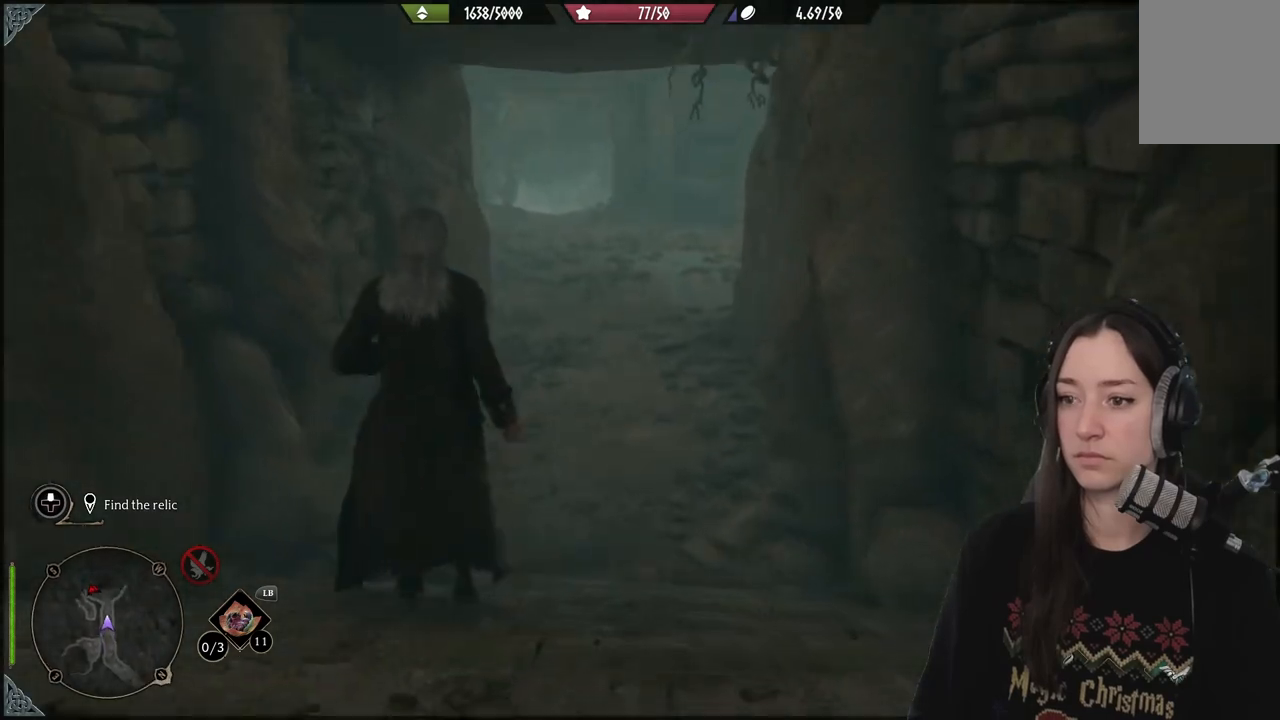
{"buttons": [], "left_stick": "up", "right_stick": "center", "events": [[33, "right_stick", "right"], [317, "right_stick", "center"]]}
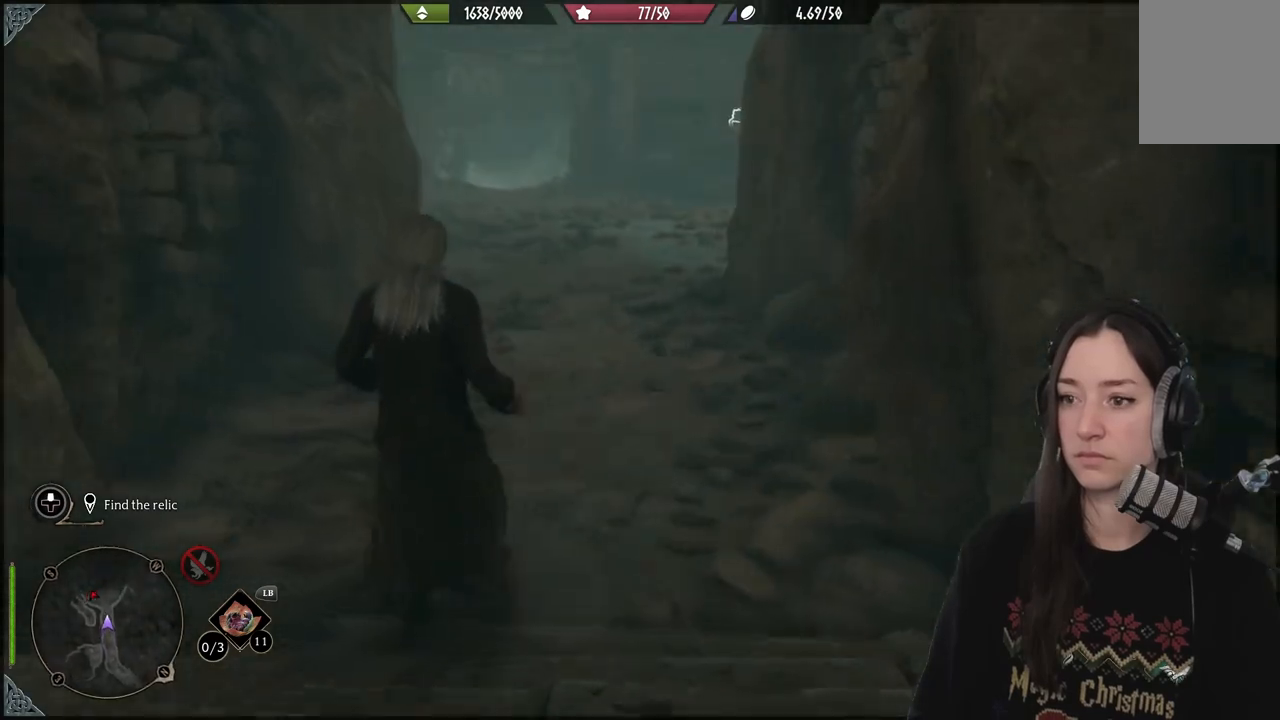
{"buttons": [], "left_stick": "up", "right_stick": "center", "events": []}
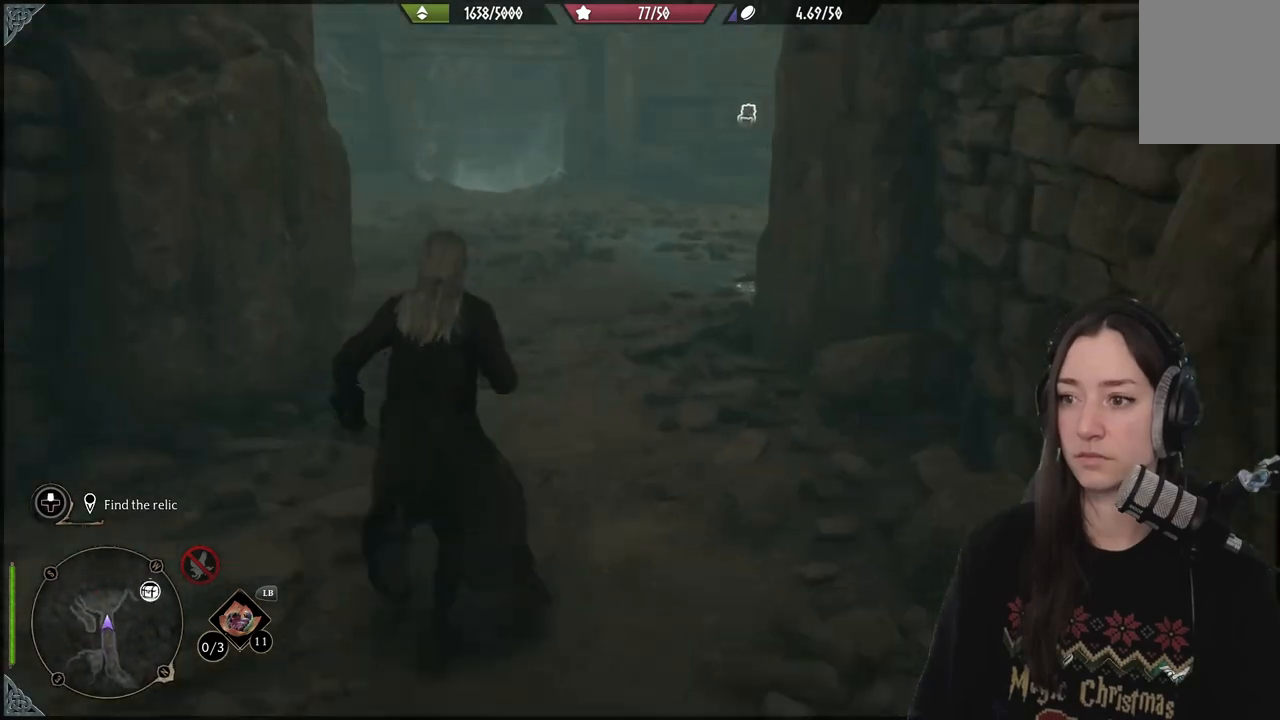
{"buttons": [], "left_stick": "up-left", "right_stick": "right", "events": [[283, "right_stick", "right"], [400, "left_stick", "up-left"]]}
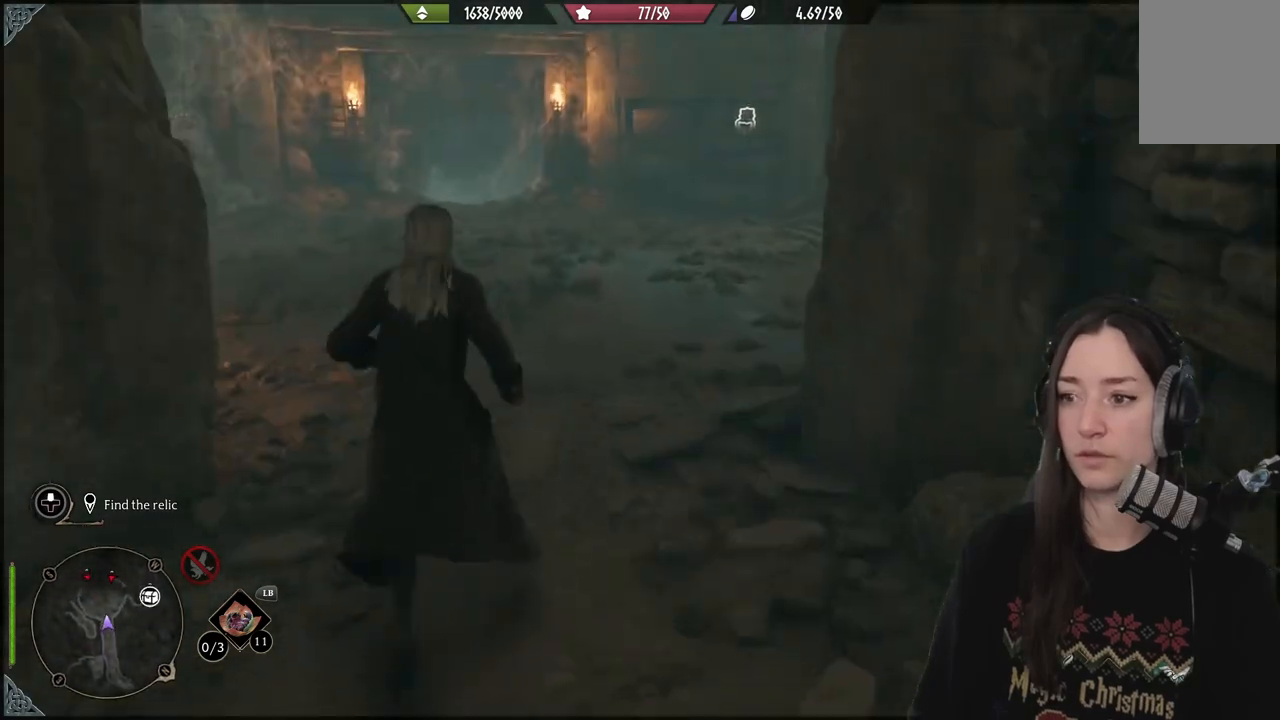
{"buttons": [], "left_stick": "up-left", "right_stick": "right", "events": [[83, "right_stick", "center"], [283, "right_stick", "right"]]}
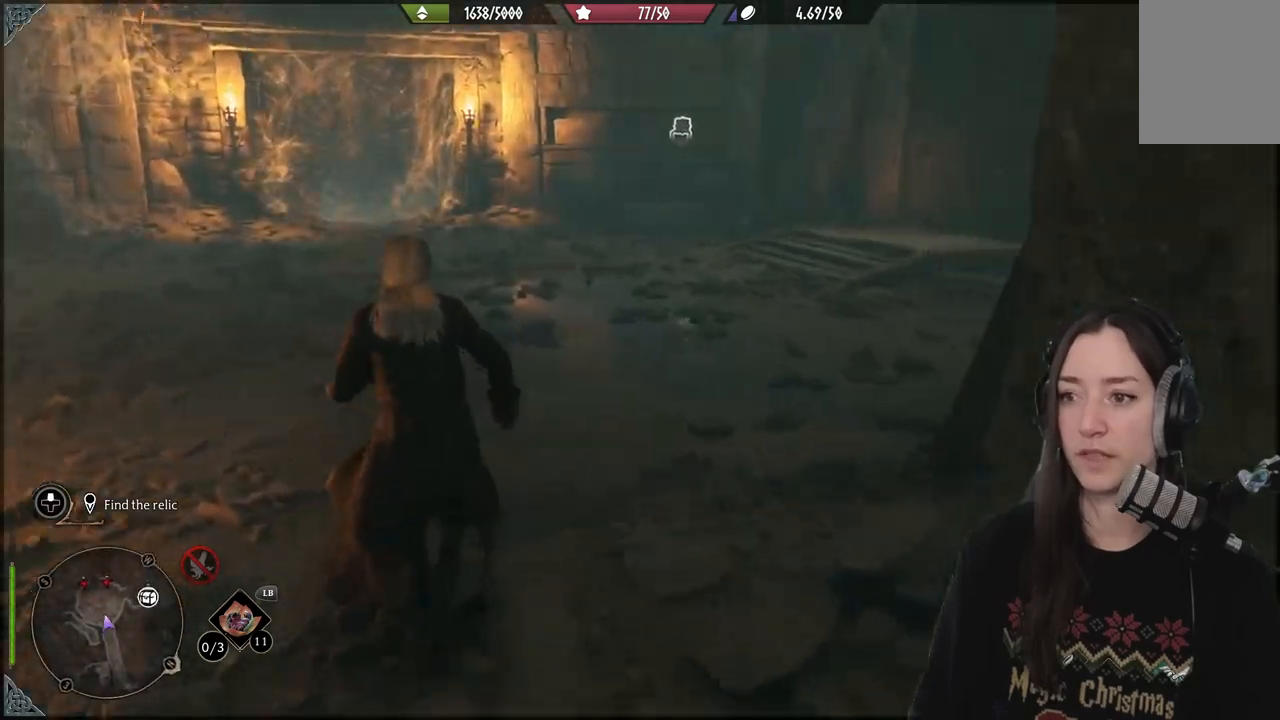
{"buttons": [], "left_stick": "up-left", "right_stick": "center", "events": [[183, "right_stick", "center"]]}
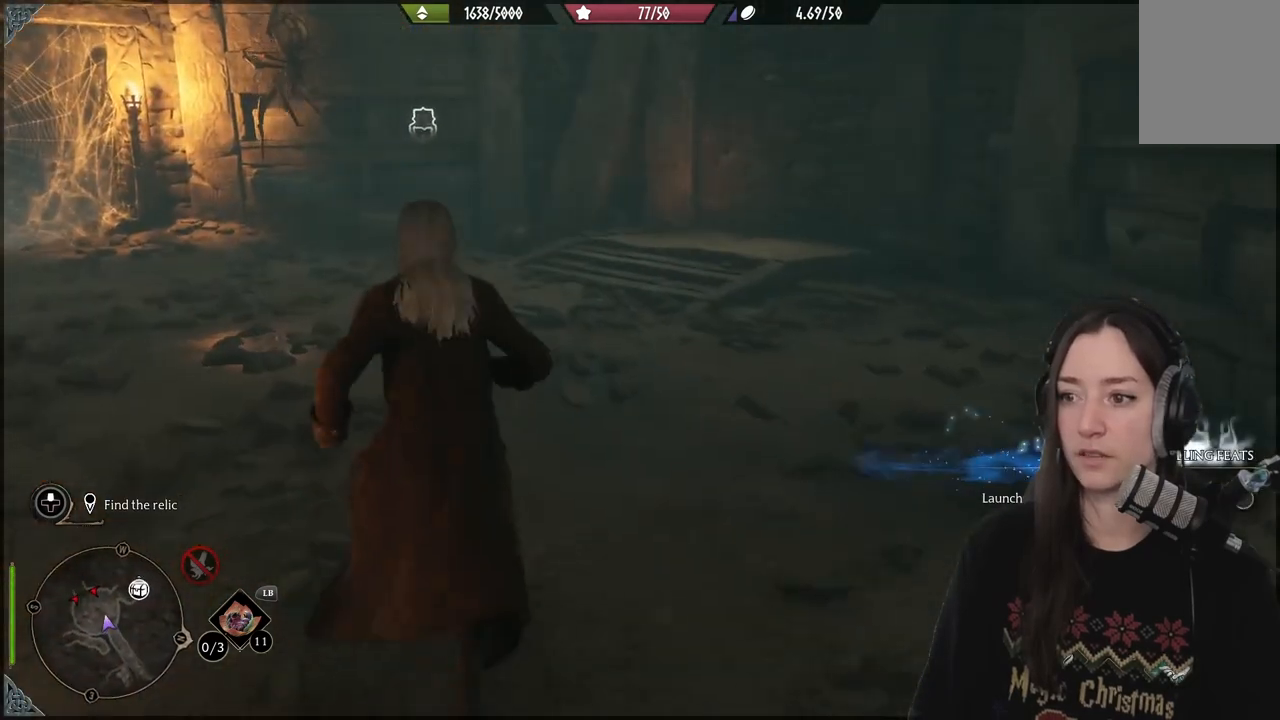
{"buttons": ["R2"], "left_stick": "up-left", "right_stick": "left", "events": [[117, "right_stick", "left"], [500, "R2", "down"]]}
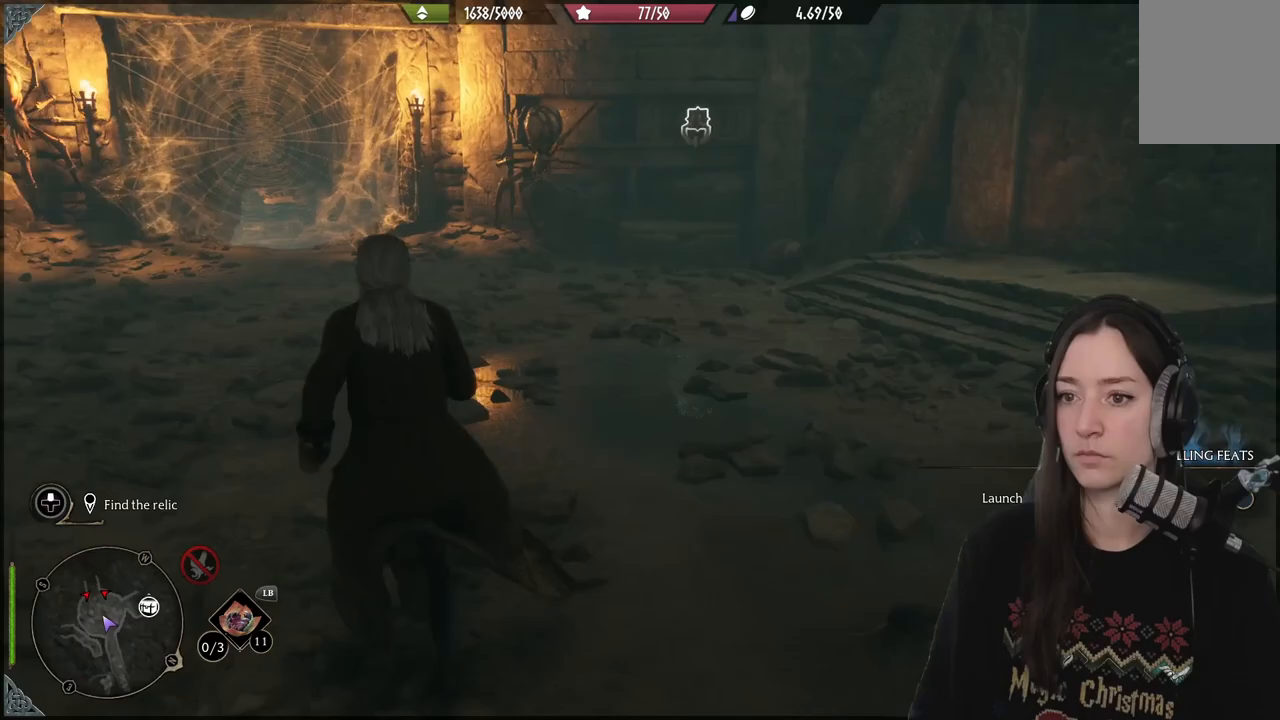
{"buttons": ["R2"], "left_stick": "center", "right_stick": "center", "events": [[17, "right_stick", "up-left"], [167, "left_stick", "center"], [167, "right_stick", "center"], [250, "DPAD_LEFT", "down"], [350, "DPAD_LEFT", "up"]]}
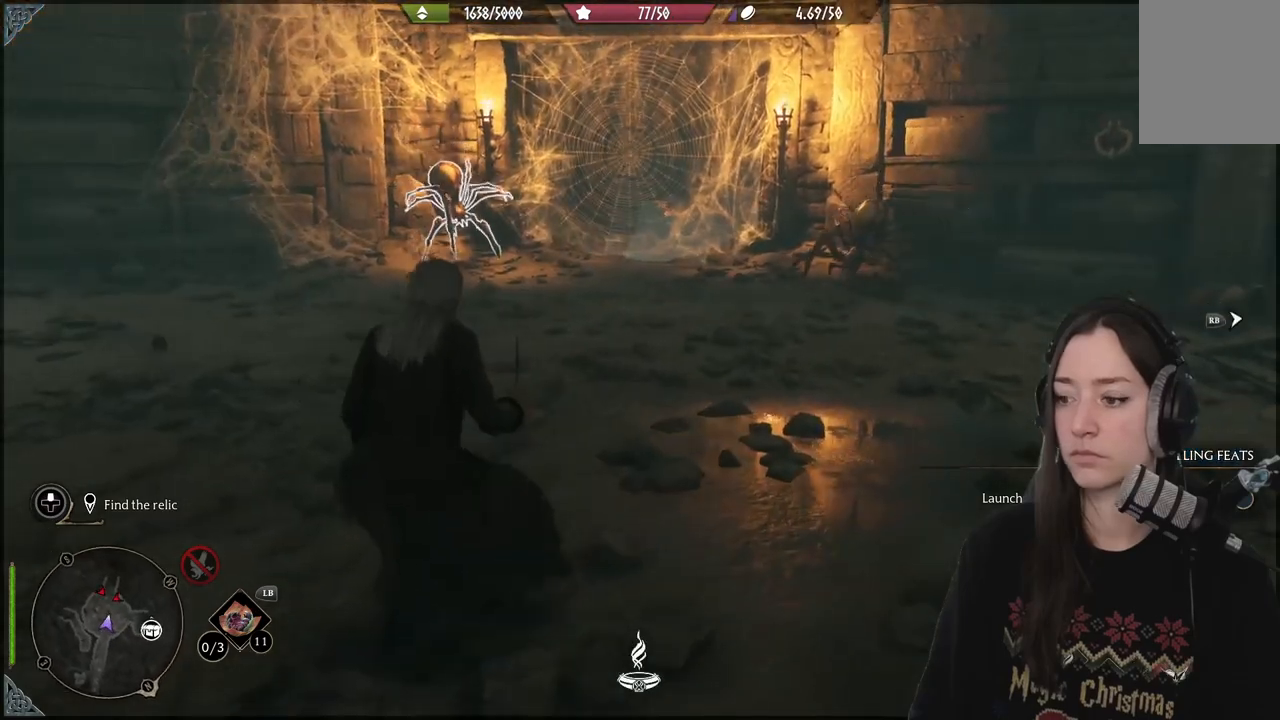
{"buttons": ["R2", "DPAD_UP"], "left_stick": "center", "right_stick": "center", "events": [[183, "right_stick", "up-right"], [400, "right_stick", "center"], [433, "DPAD_UP", "down"]]}
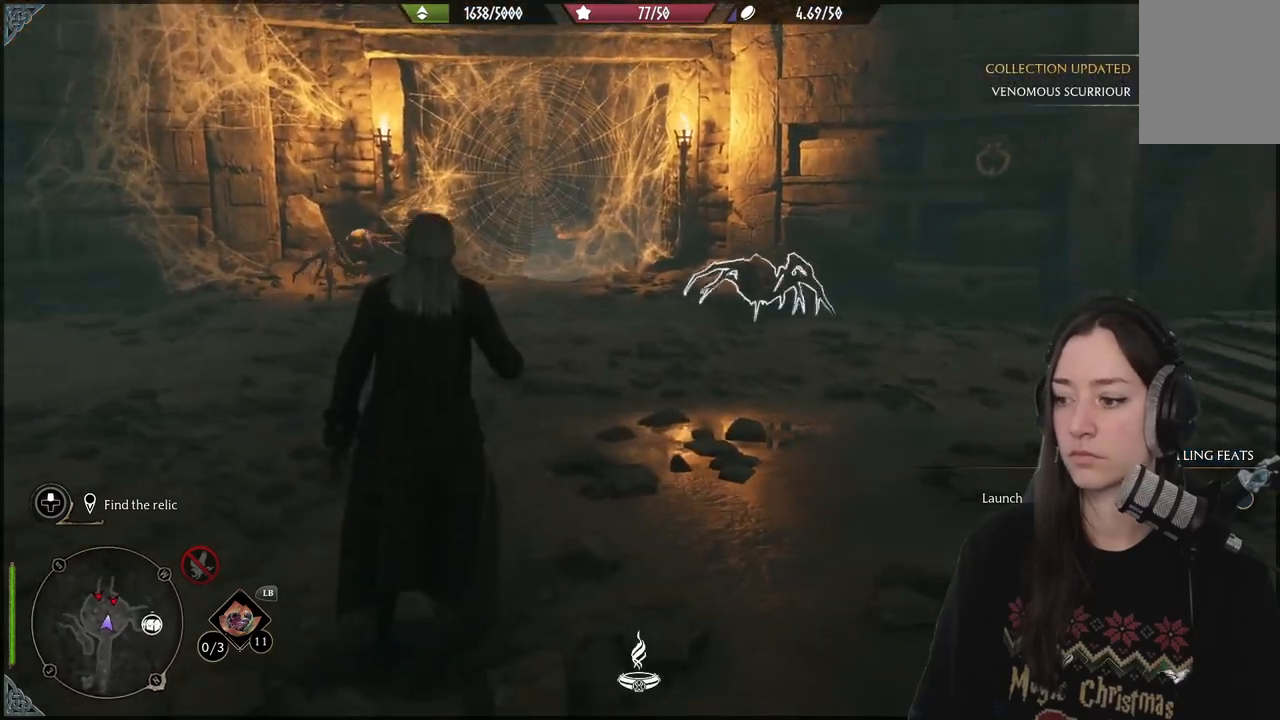
{"buttons": ["A", "R2"], "left_stick": "up", "right_stick": "center", "events": [[83, "DPAD_UP", "up"], [233, "right_stick", "right"], [350, "left_stick", "up"], [433, "right_stick", "center"], [500, "A", "down"]]}
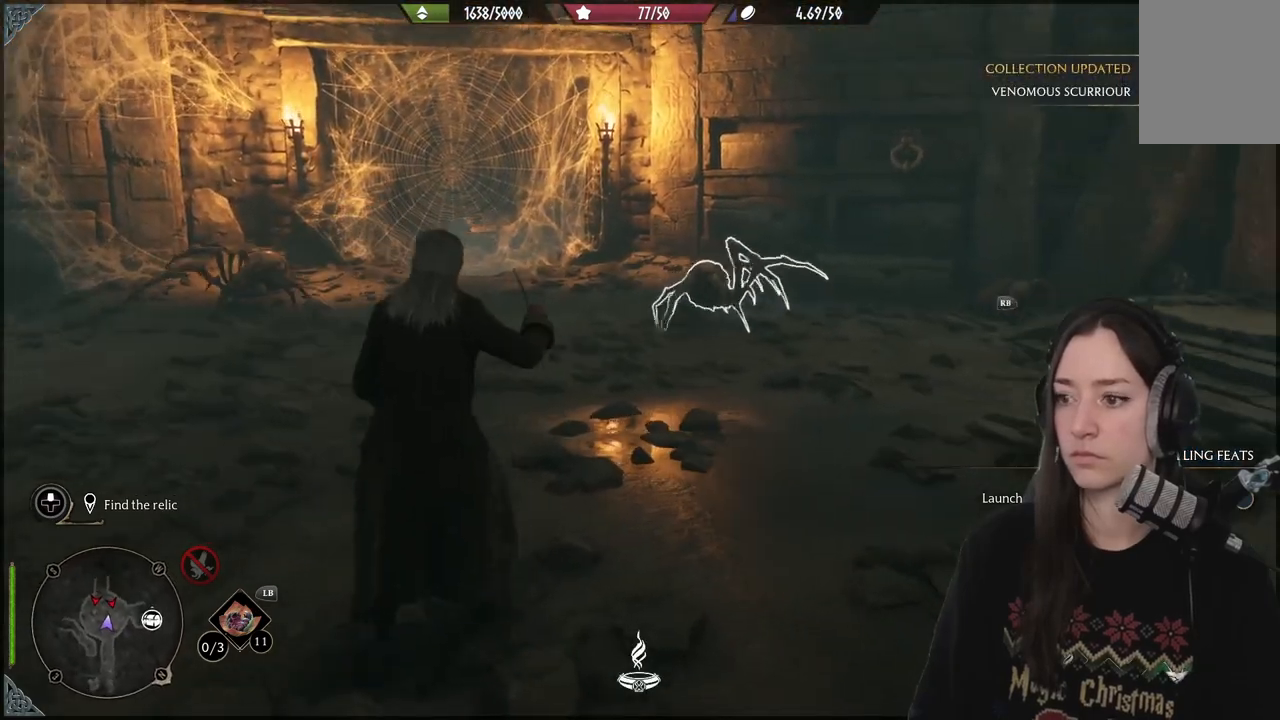
{"buttons": ["R2"], "left_stick": "center", "right_stick": "down-right", "events": [[117, "A", "up"], [383, "left_stick", "center"], [467, "right_stick", "down-right"]]}
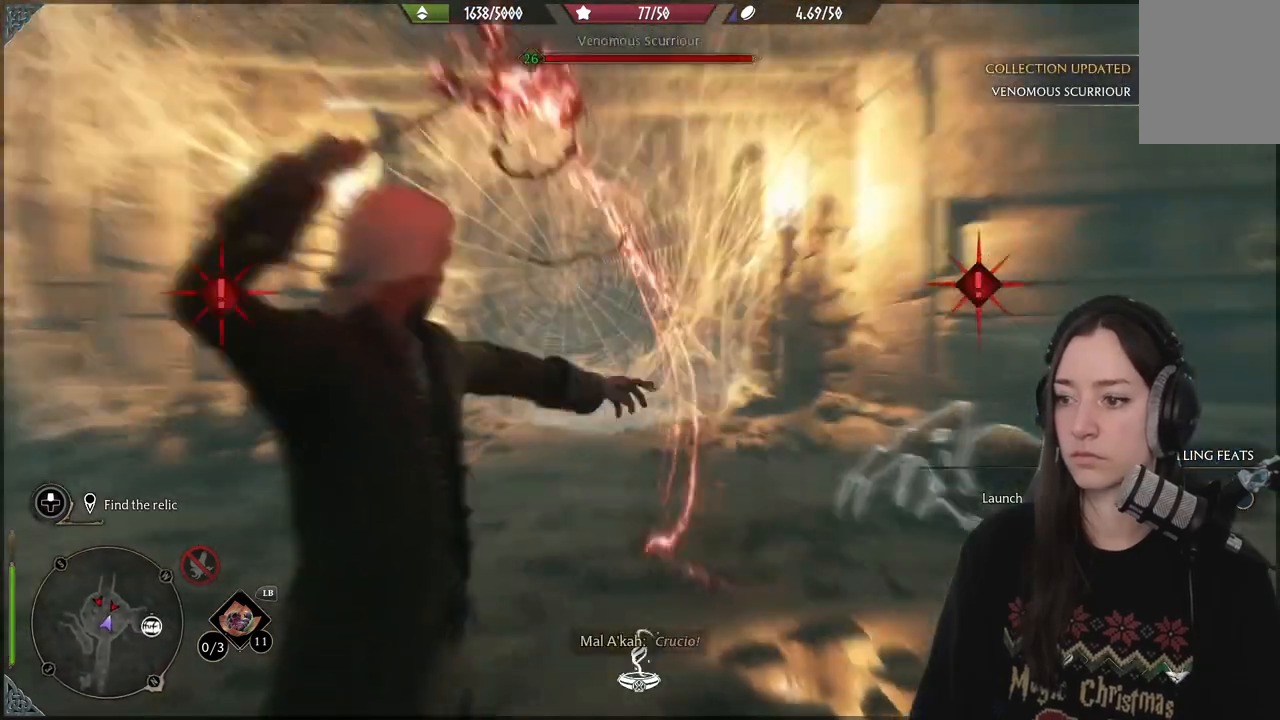
{"buttons": [], "left_stick": "center", "right_stick": "center", "events": [[17, "R2", "up"], [217, "right_stick", "center"]]}
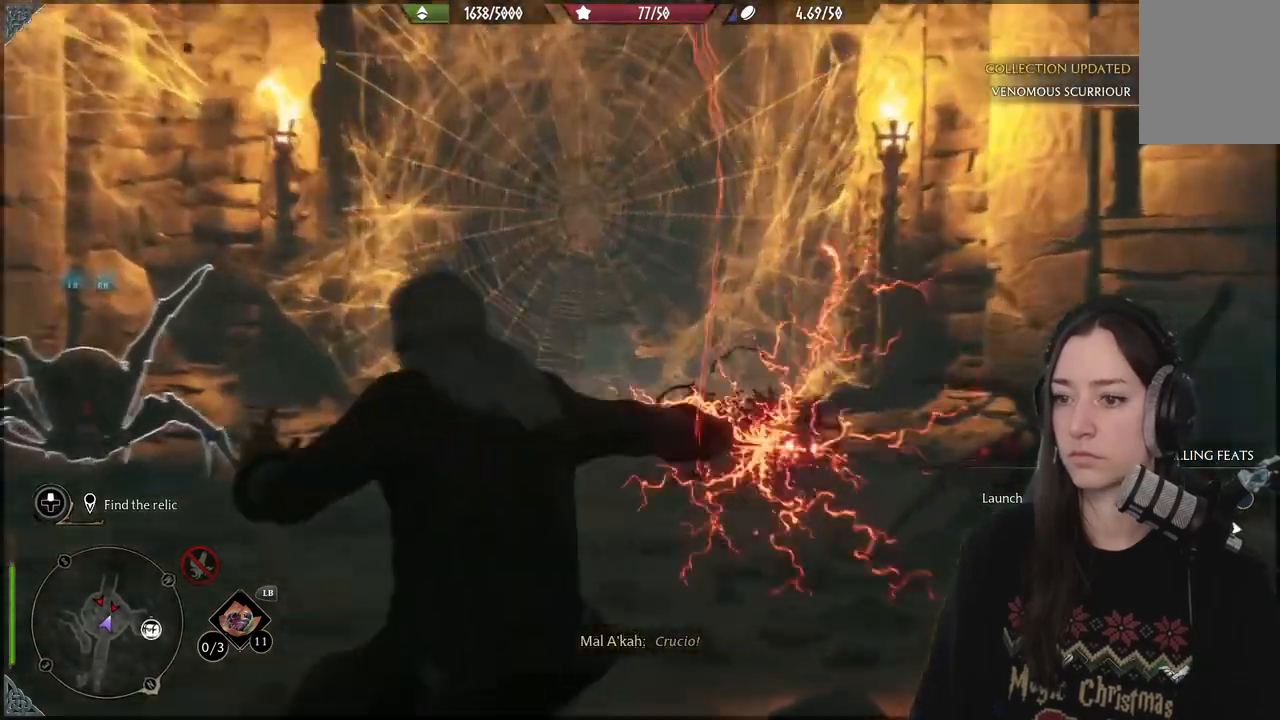
{"buttons": ["R2"], "left_stick": "center", "right_stick": "down-right", "events": [[217, "right_stick", "down-right"], [367, "R2", "down"]]}